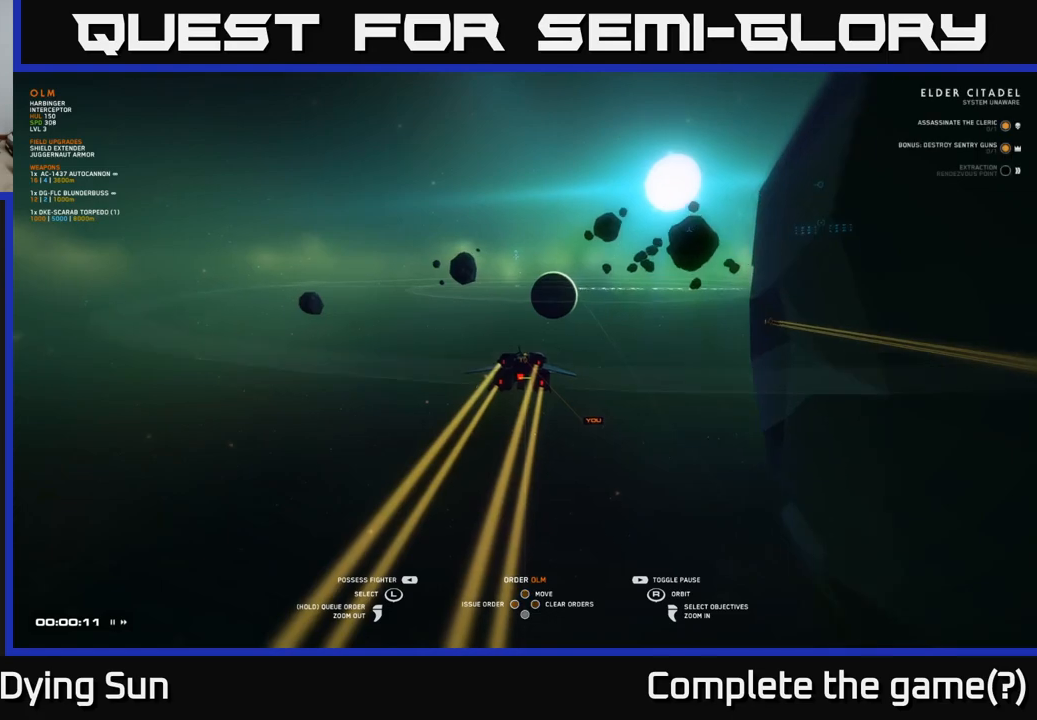
Gameplay with a controller (Xbox layout); each line is a JSON object with the inputs held at the frame after it. "events" lists button and stick changes between this image and that frame as [ms after this image, input, new state], when the widget could be followed in between.
{"buttons": [], "left_stick": "center", "right_stick": "center", "events": [[267, "START", "down"], [400, "START", "up"]]}
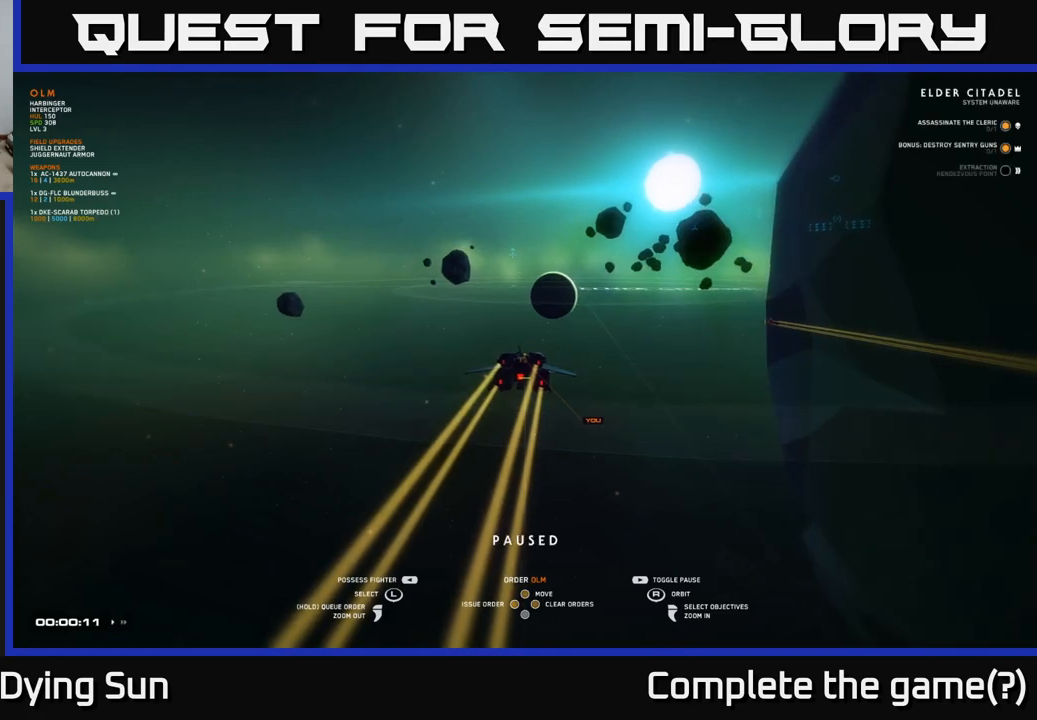
{"buttons": [], "left_stick": "center", "right_stick": "center", "events": [[150, "right_stick", "up-left"], [333, "right_stick", "center"]]}
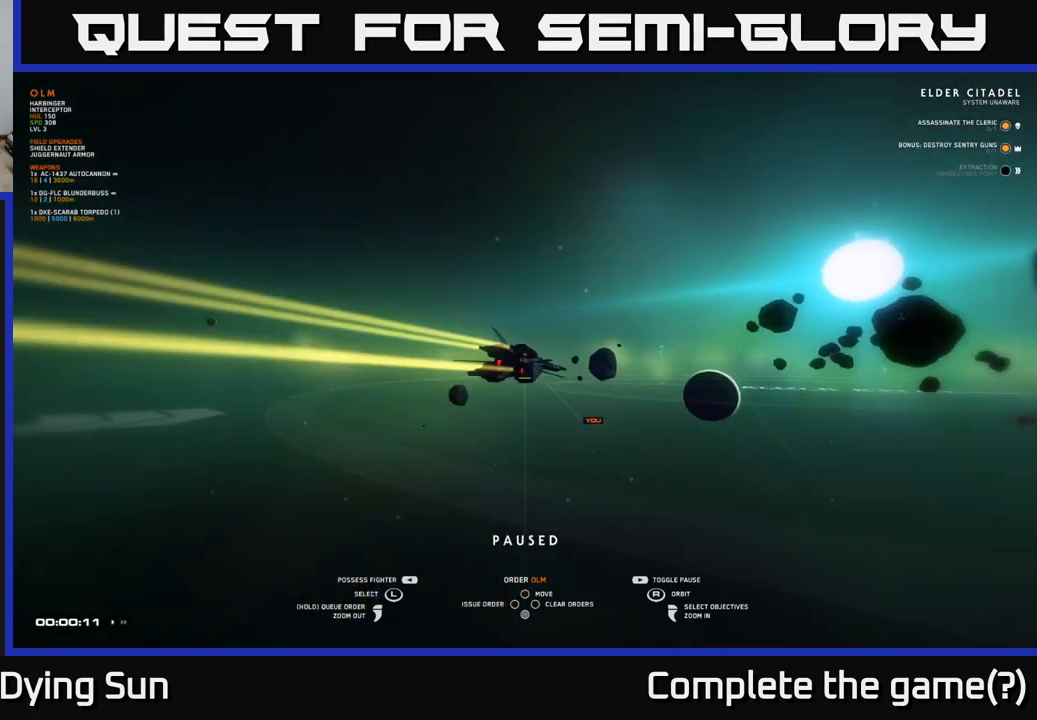
{"buttons": [], "left_stick": "center", "right_stick": "center", "events": [[17, "right_stick", "right"], [233, "right_stick", "center"], [317, "left_stick", "right"], [483, "left_stick", "center"]]}
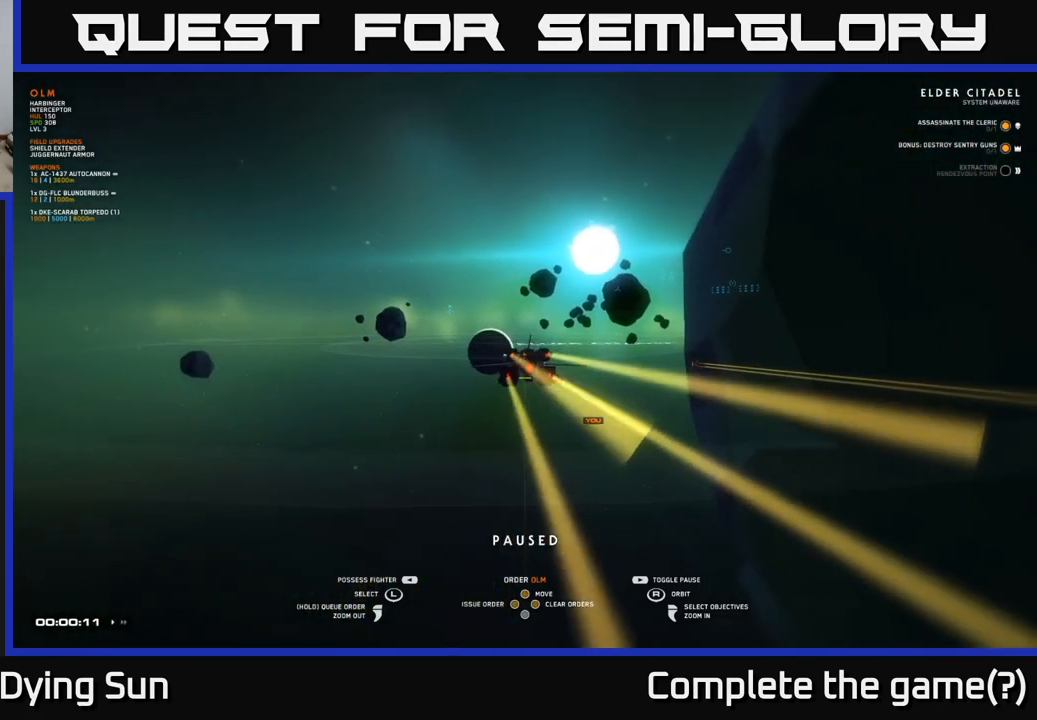
{"buttons": [], "left_stick": "center", "right_stick": "center", "events": [[317, "right_stick", "down-left"], [367, "right_stick", "center"]]}
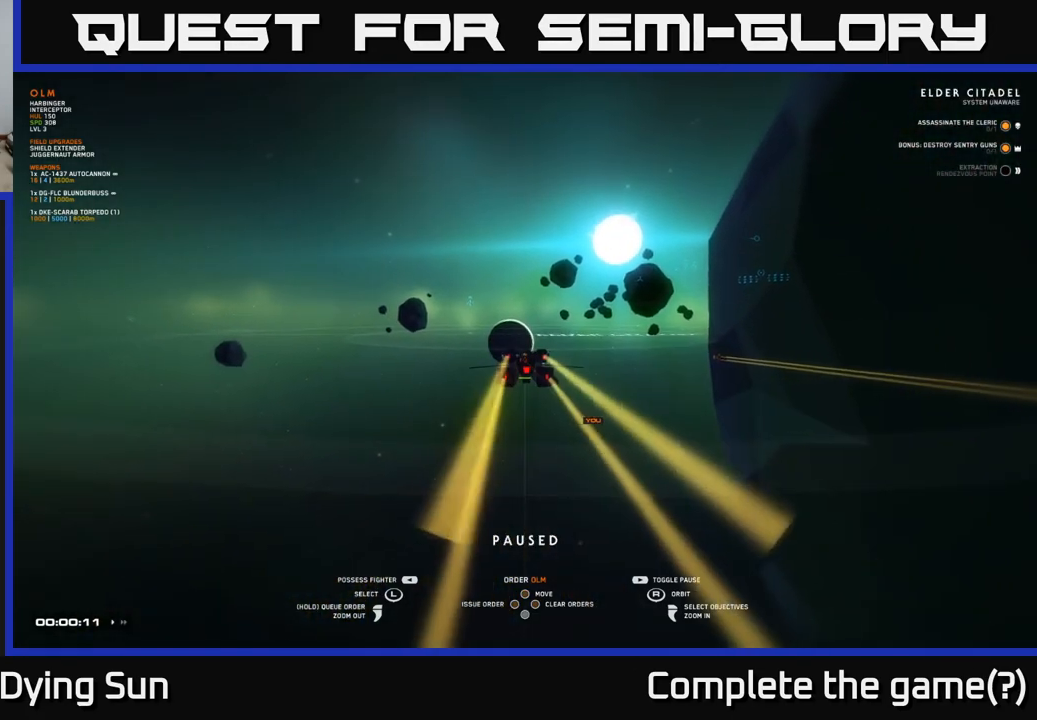
{"buttons": [], "left_stick": "center", "right_stick": "center", "events": [[283, "START", "down"], [417, "START", "up"]]}
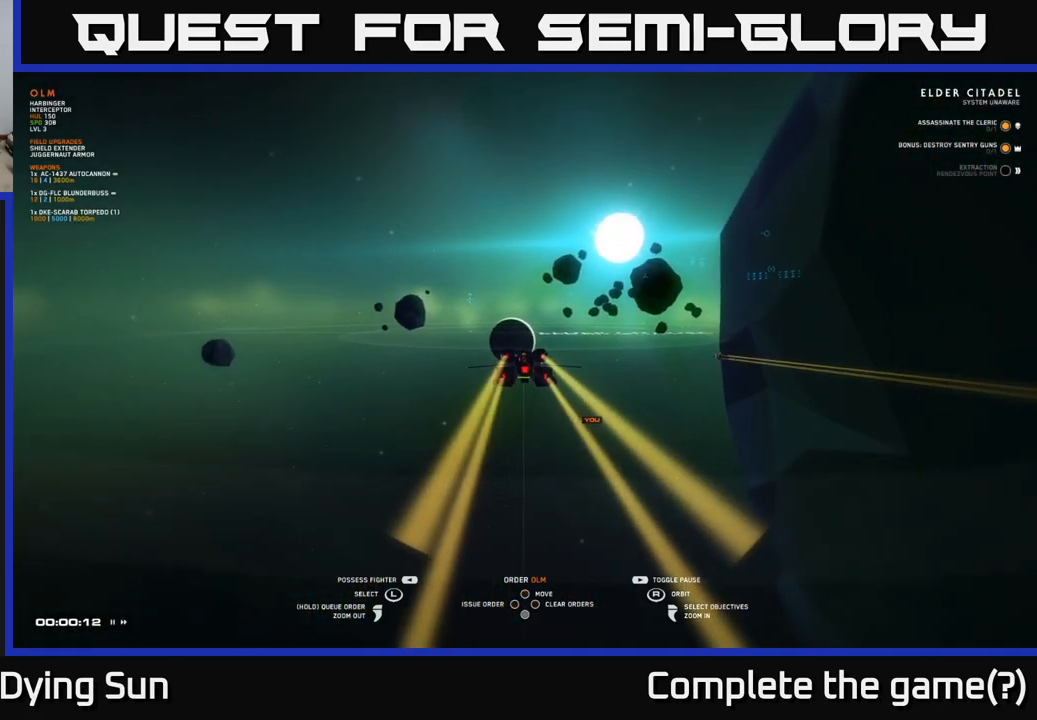
{"buttons": [], "left_stick": "center", "right_stick": "left", "events": [[483, "right_stick", "left"]]}
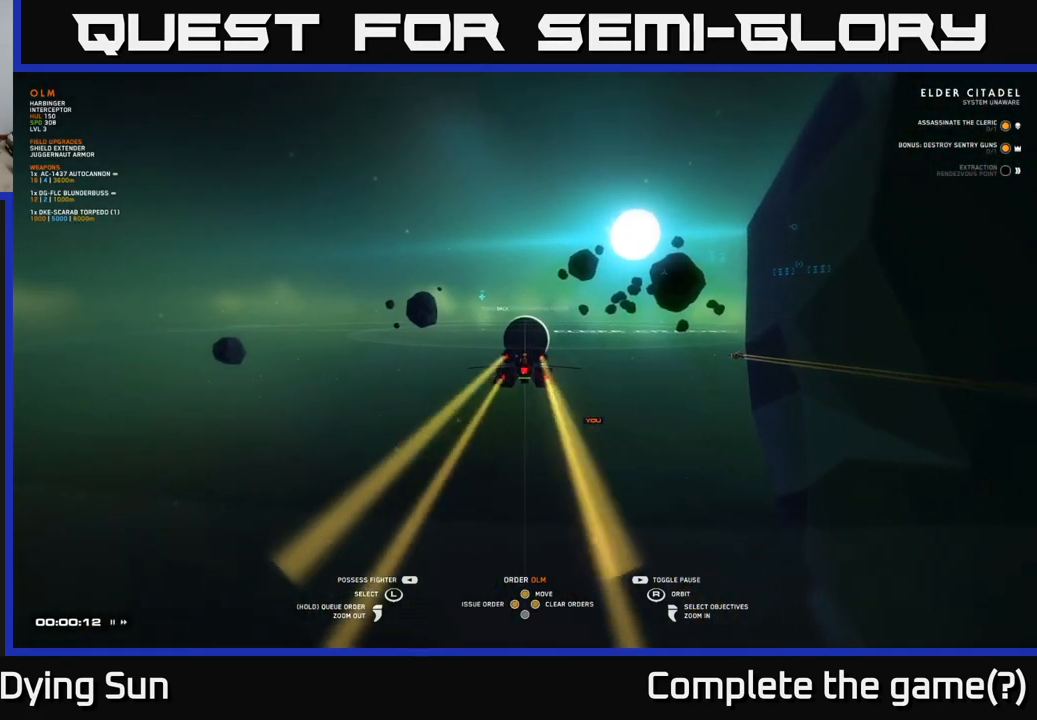
{"buttons": [], "left_stick": "center", "right_stick": "center", "events": [[150, "right_stick", "center"]]}
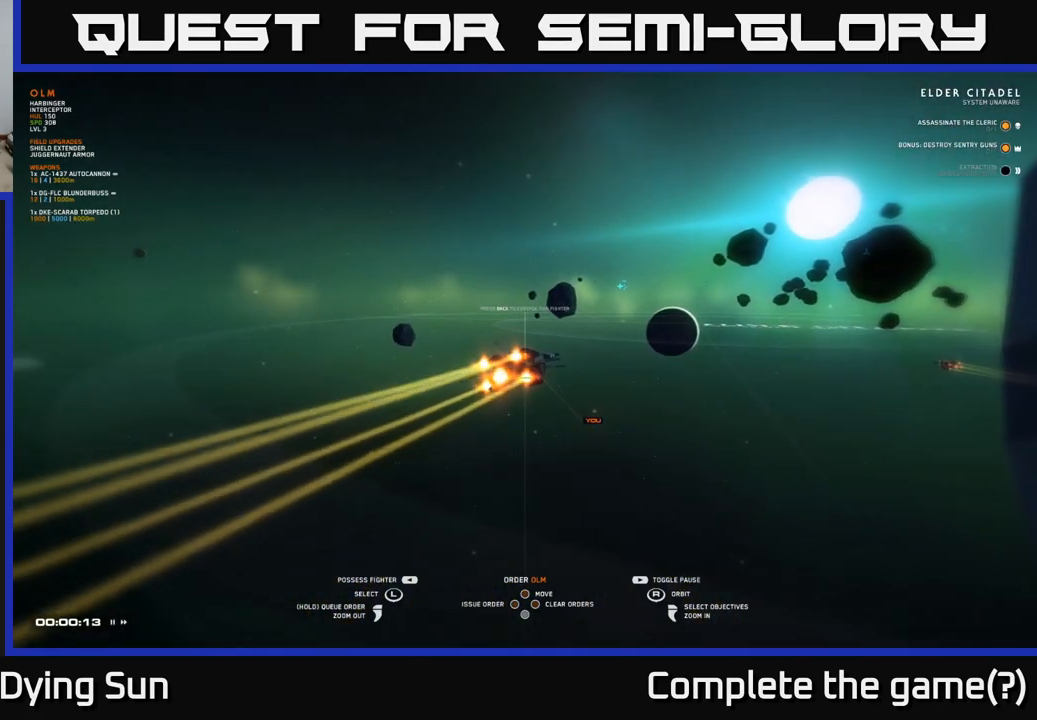
{"buttons": [], "left_stick": "right", "right_stick": "center", "events": [[100, "START", "down"], [250, "START", "up"], [350, "left_stick", "right"]]}
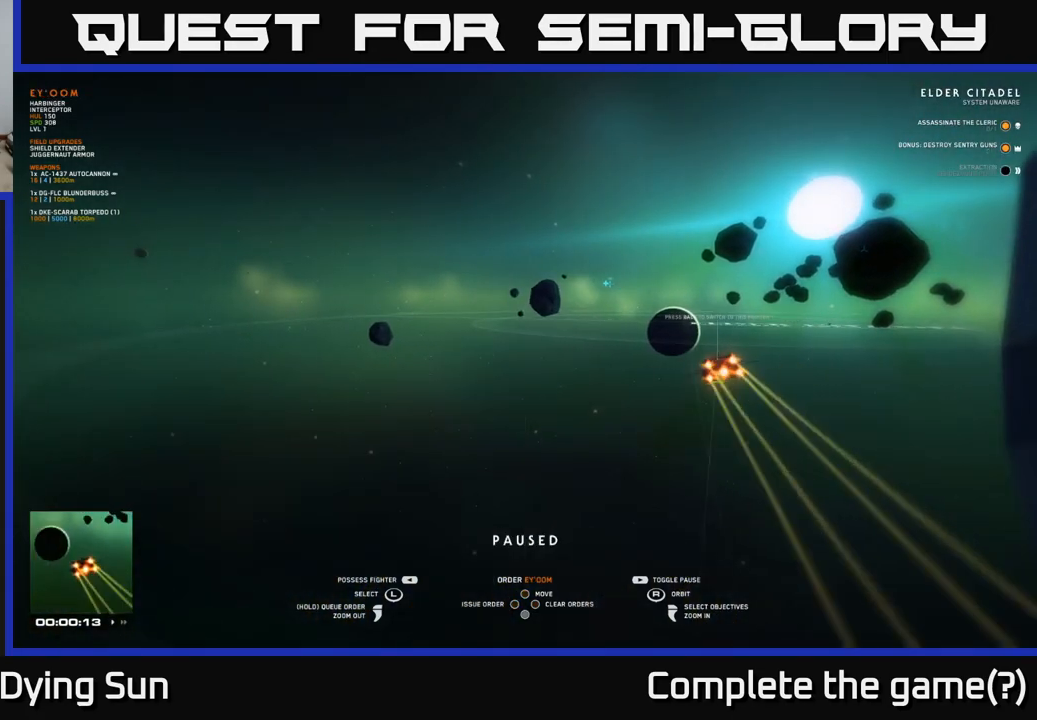
{"buttons": [], "left_stick": "right", "right_stick": "center", "events": [[17, "left_stick", "center"], [483, "left_stick", "right"]]}
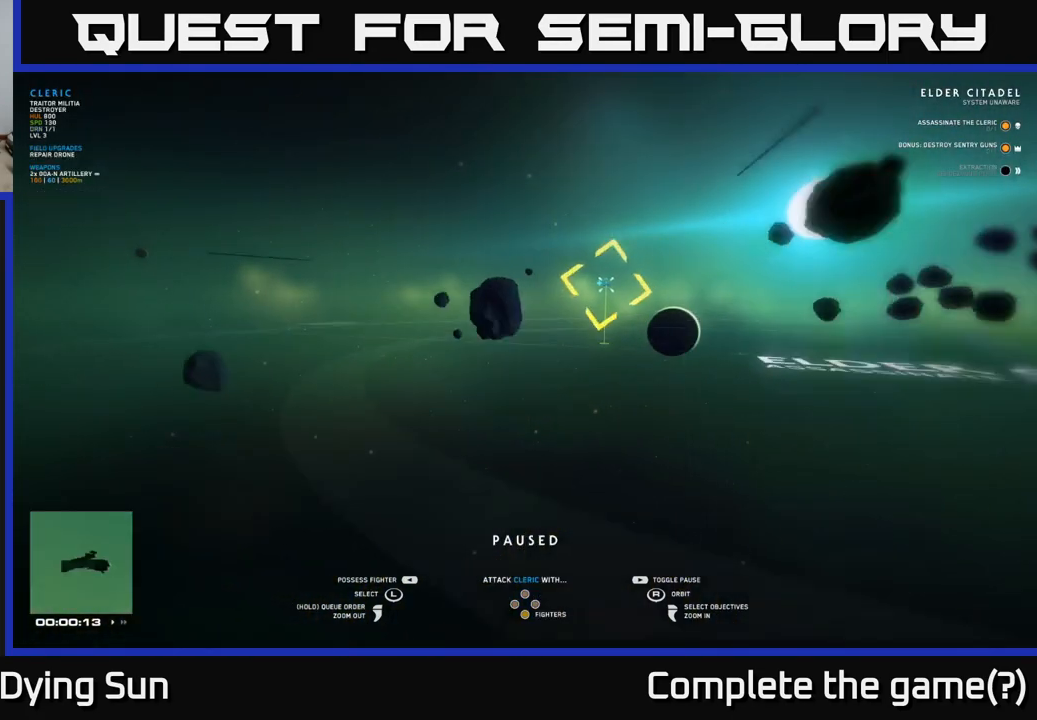
{"buttons": [], "left_stick": "center", "right_stick": "center", "events": [[167, "left_stick", "center"]]}
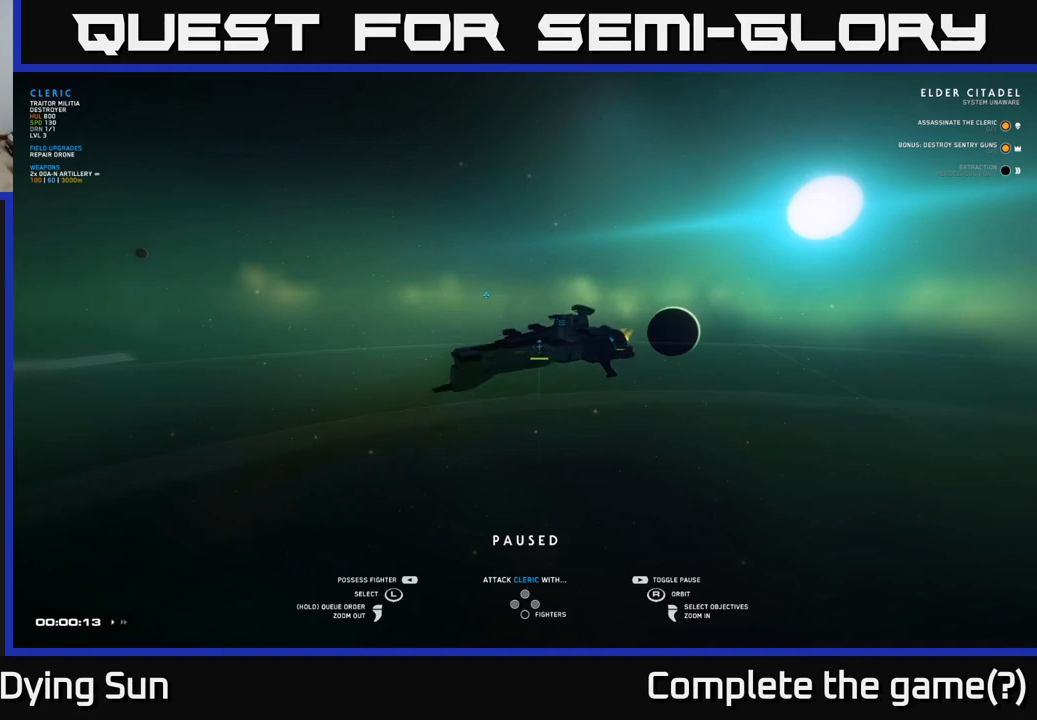
{"buttons": [], "left_stick": "center", "right_stick": "down", "events": [[417, "right_stick", "down"]]}
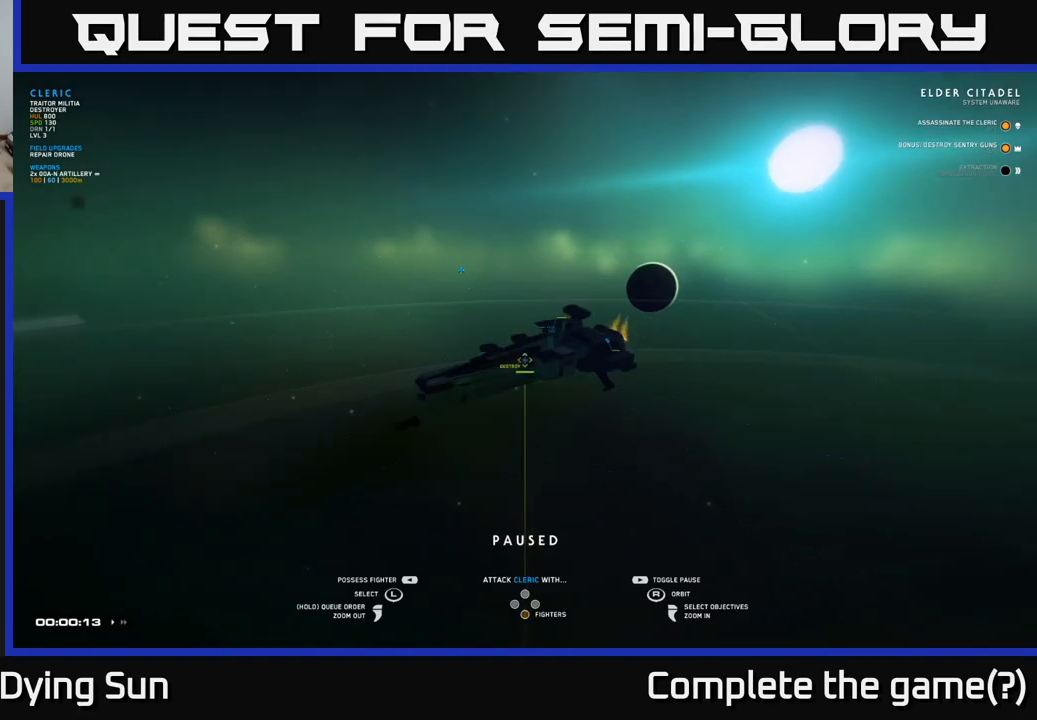
{"buttons": [], "left_stick": "center", "right_stick": "right", "events": [[50, "right_stick", "center"], [317, "right_stick", "right"]]}
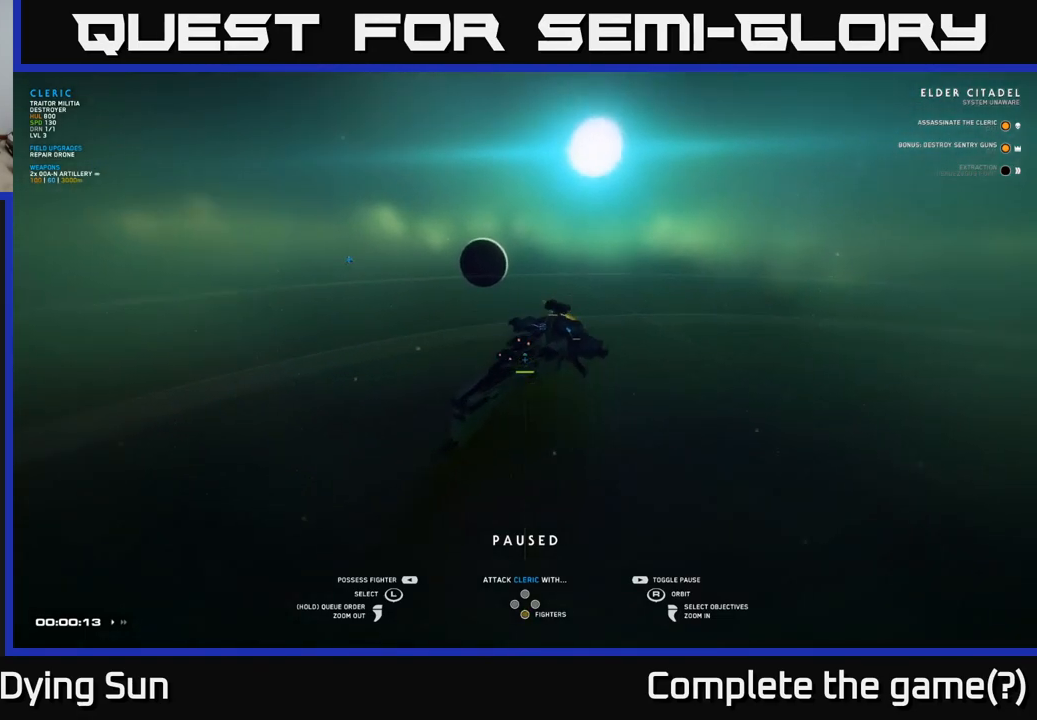
{"buttons": [], "left_stick": "center", "right_stick": "center", "events": [[50, "right_stick", "up-left"], [100, "right_stick", "center"], [250, "left_stick", "left"], [417, "left_stick", "center"]]}
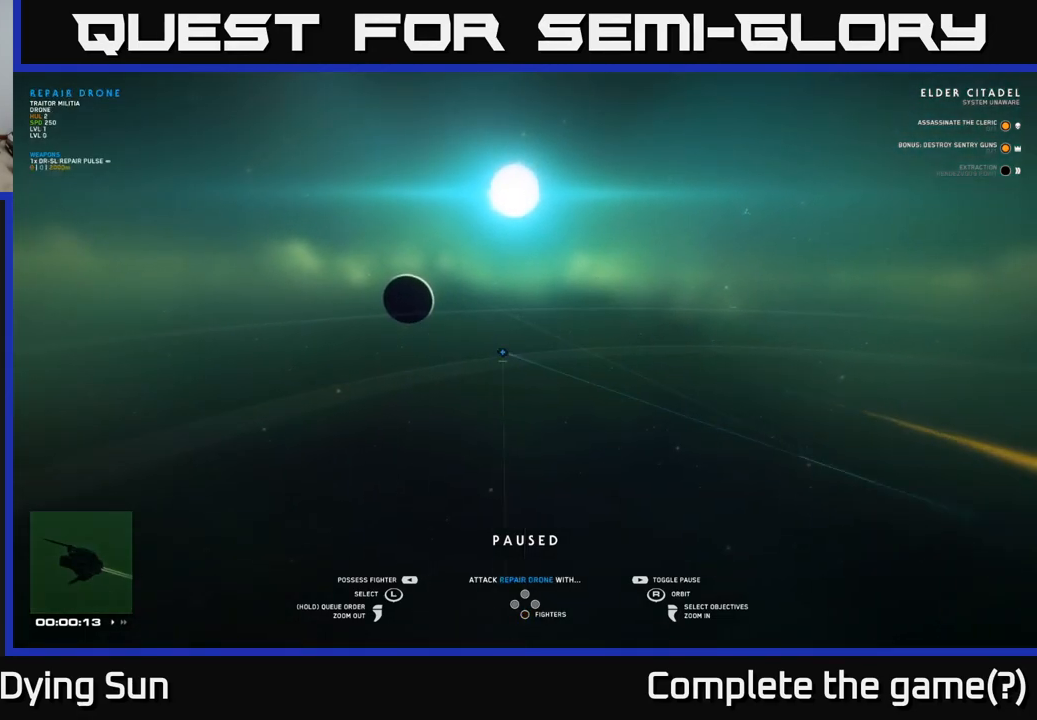
{"buttons": [], "left_stick": "center", "right_stick": "right", "events": [[350, "right_stick", "right"]]}
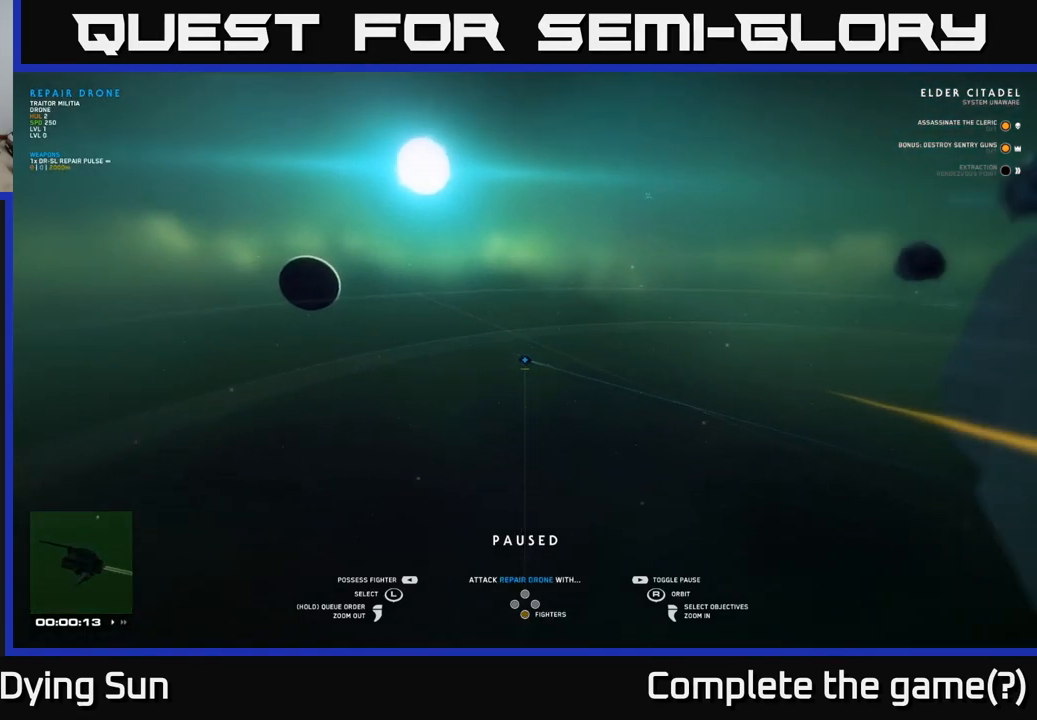
{"buttons": [], "left_stick": "center", "right_stick": "right", "events": [[100, "right_stick", "center"], [217, "right_stick", "right"]]}
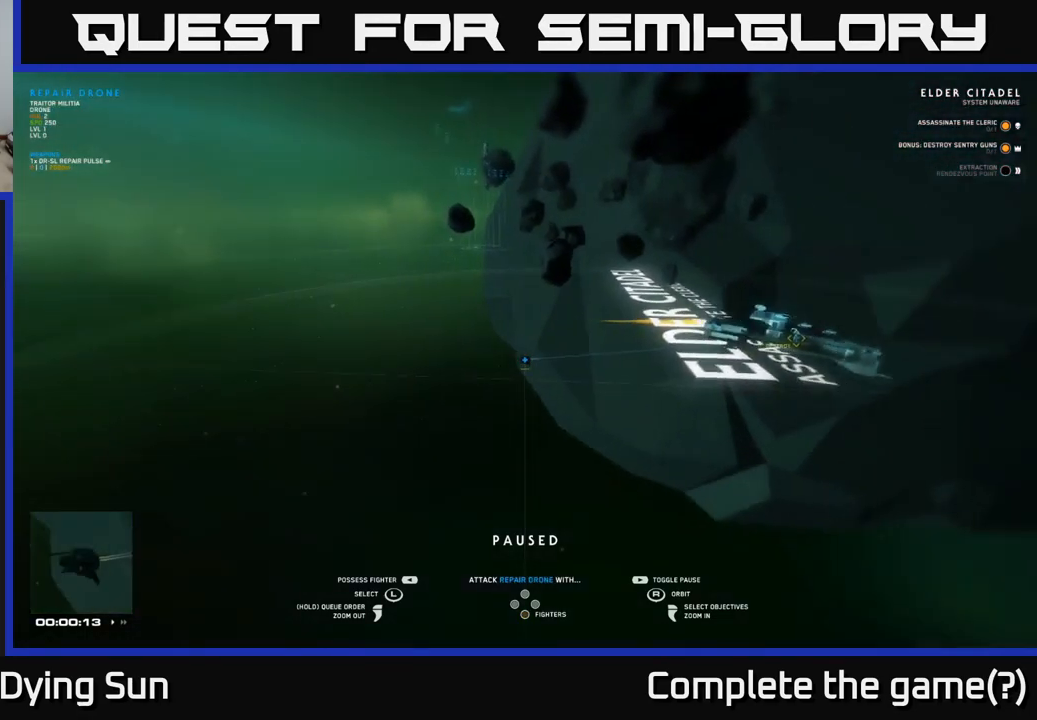
{"buttons": [], "left_stick": "center", "right_stick": "center", "events": [[133, "right_stick", "center"]]}
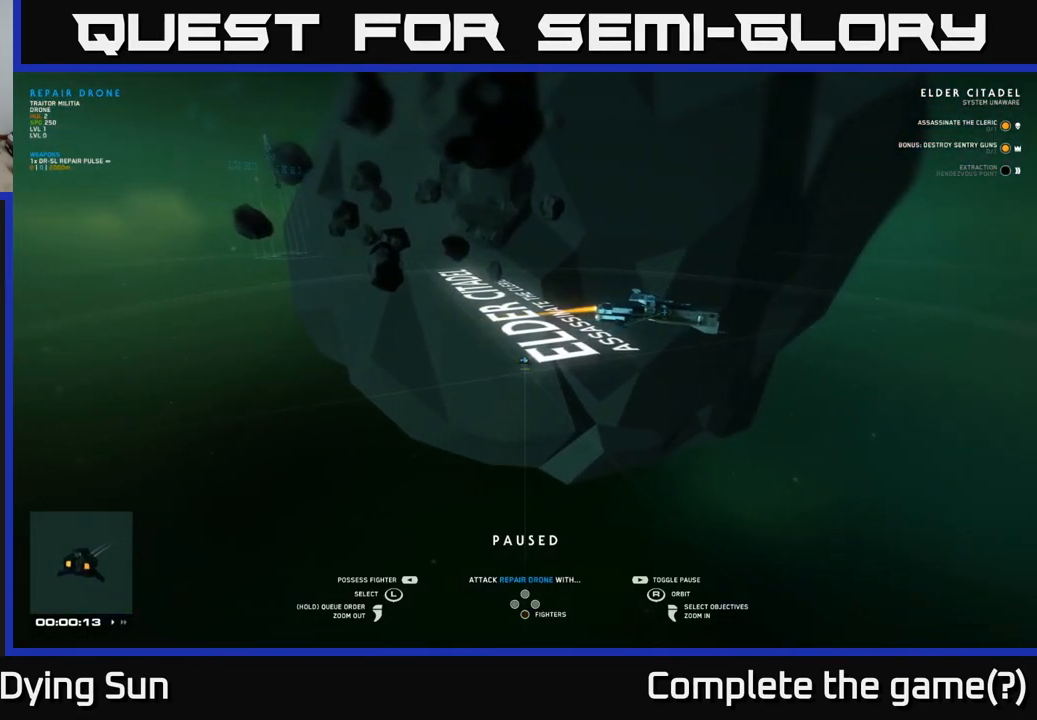
{"buttons": [], "left_stick": "center", "right_stick": "center", "events": [[83, "right_stick", "right"], [350, "right_stick", "center"]]}
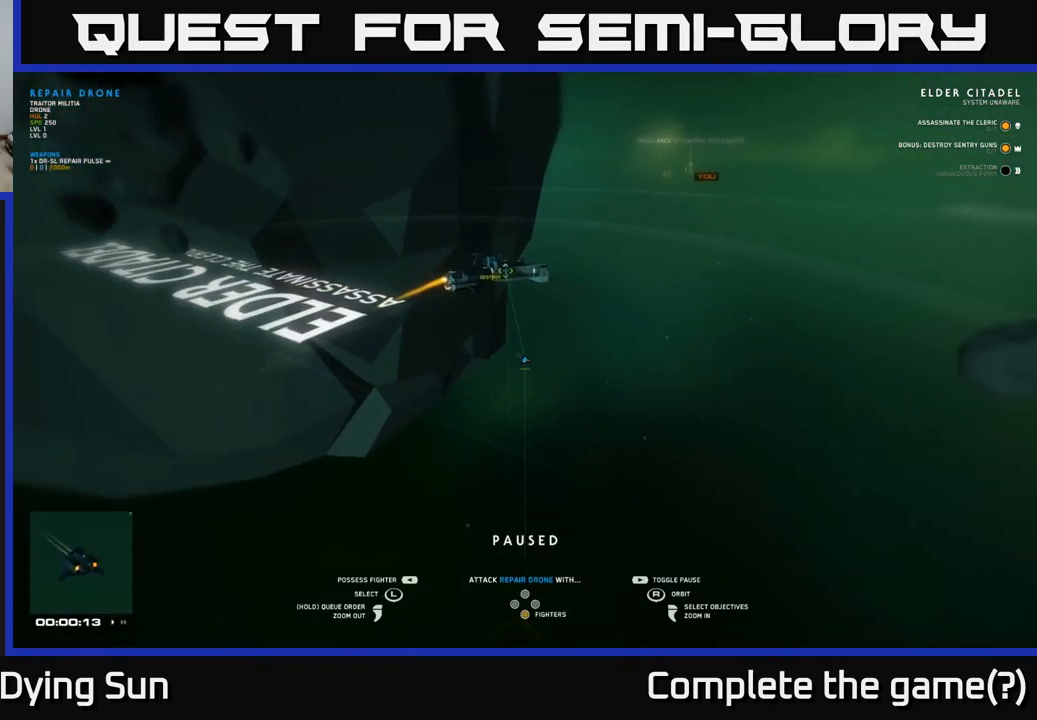
{"buttons": [], "left_stick": "center", "right_stick": "center", "events": [[233, "right_stick", "right"], [483, "right_stick", "center"]]}
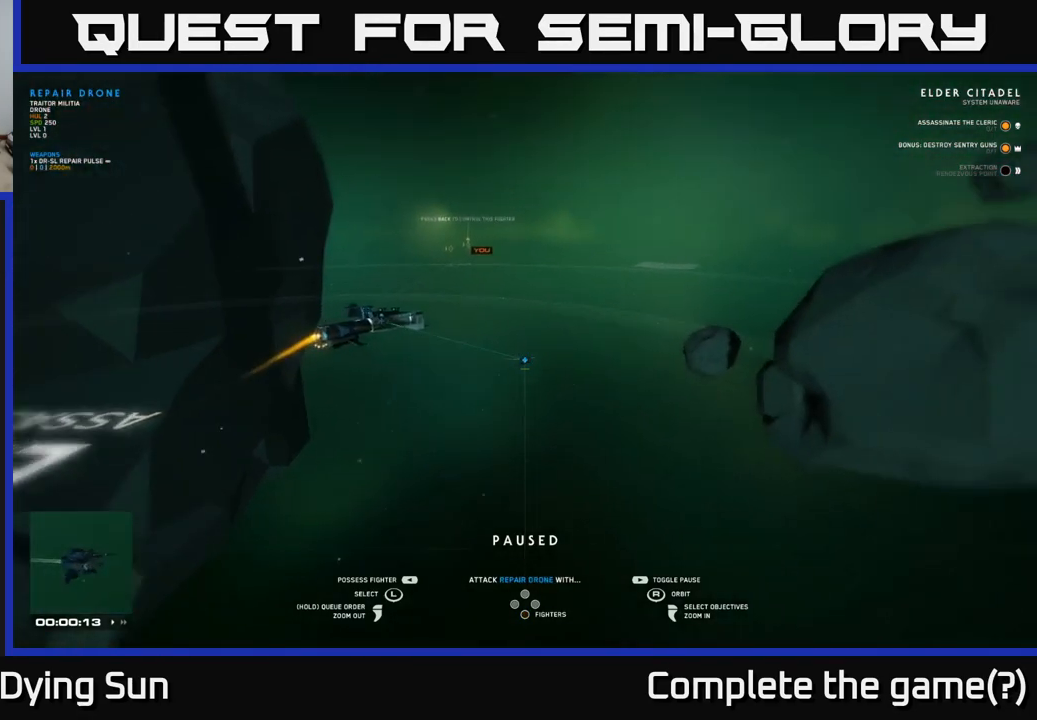
{"buttons": [], "left_stick": "center", "right_stick": "right", "events": [[167, "left_stick", "left"], [350, "left_stick", "center"], [500, "right_stick", "right"]]}
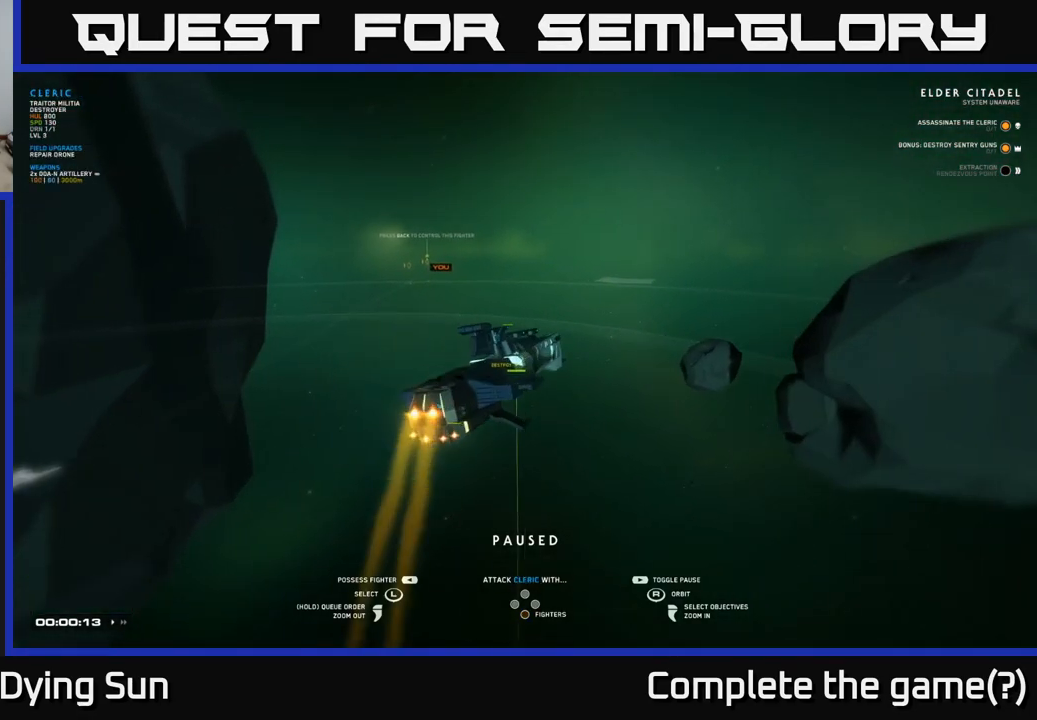
{"buttons": [], "left_stick": "center", "right_stick": "center", "events": [[167, "right_stick", "center"]]}
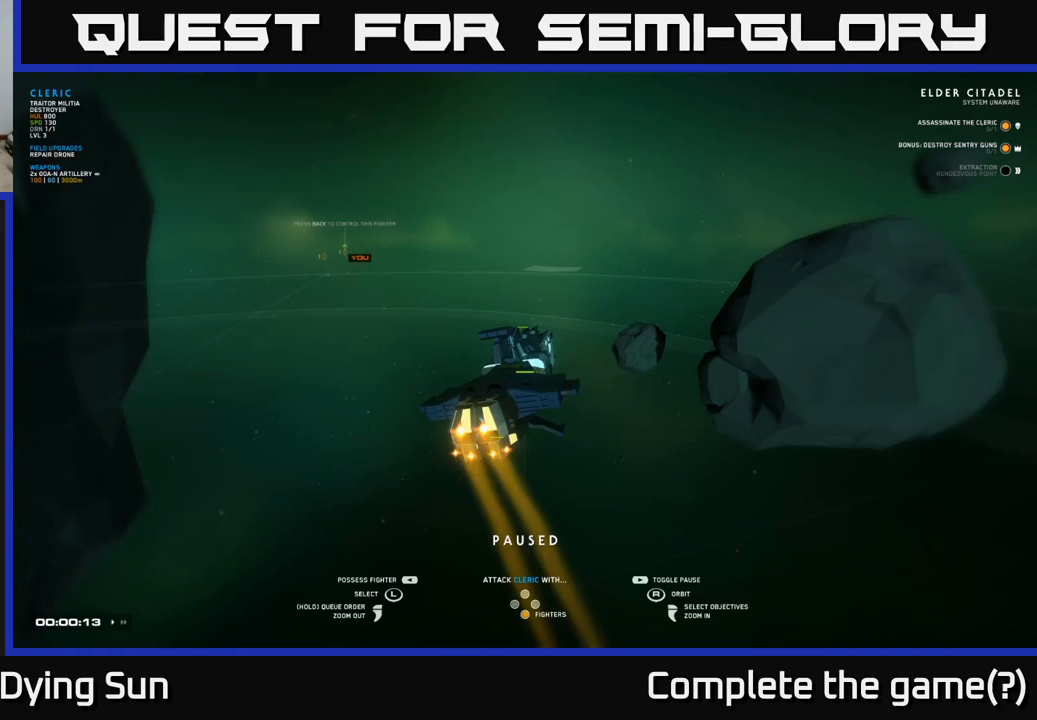
{"buttons": [], "left_stick": "center", "right_stick": "up-left", "events": [[50, "right_stick", "left"], [217, "right_stick", "down-left"], [450, "right_stick", "up-left"]]}
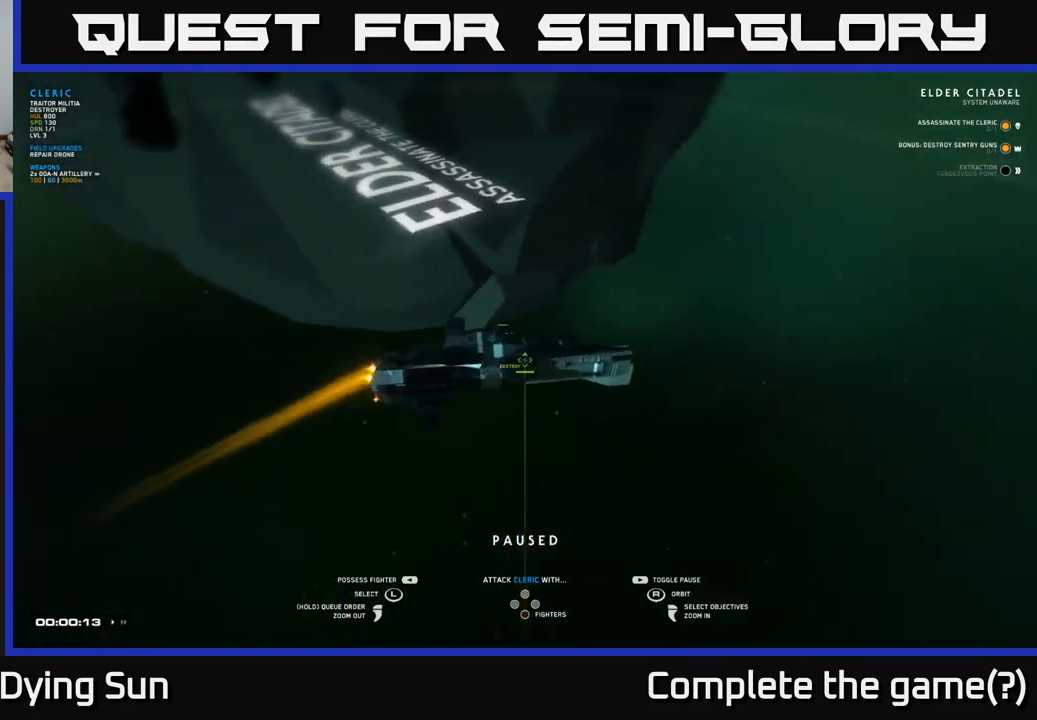
{"buttons": [], "left_stick": "center", "right_stick": "up", "events": [[83, "right_stick", "center"], [367, "right_stick", "up-left"], [467, "right_stick", "up"]]}
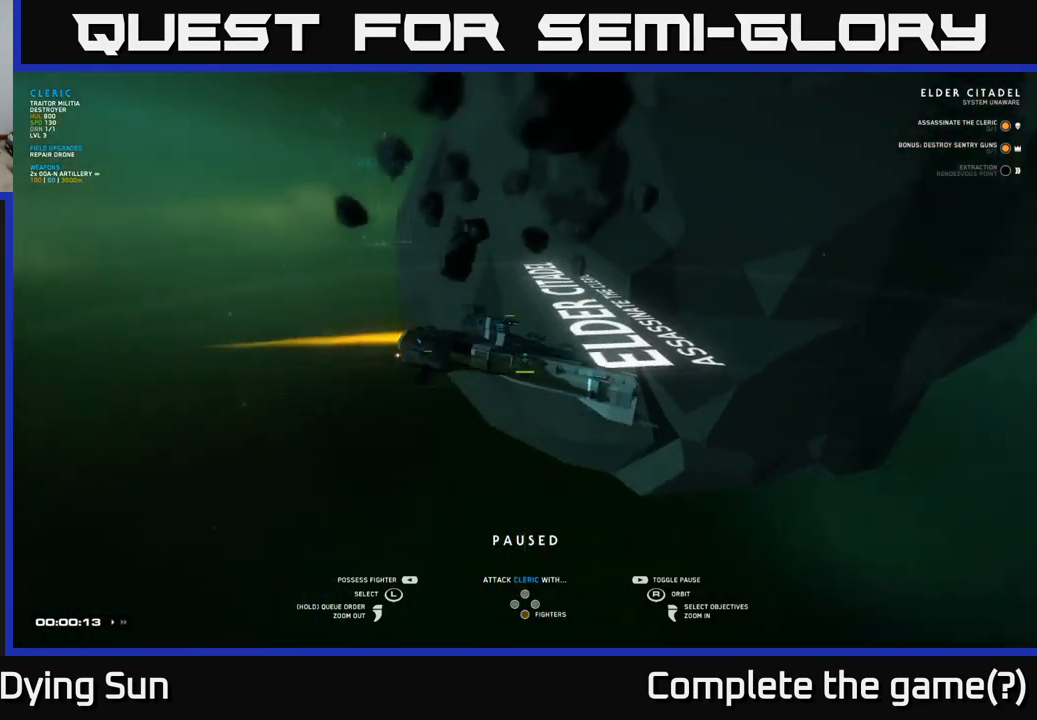
{"buttons": [], "left_stick": "right", "right_stick": "center", "events": [[150, "right_stick", "center"], [417, "left_stick", "right"]]}
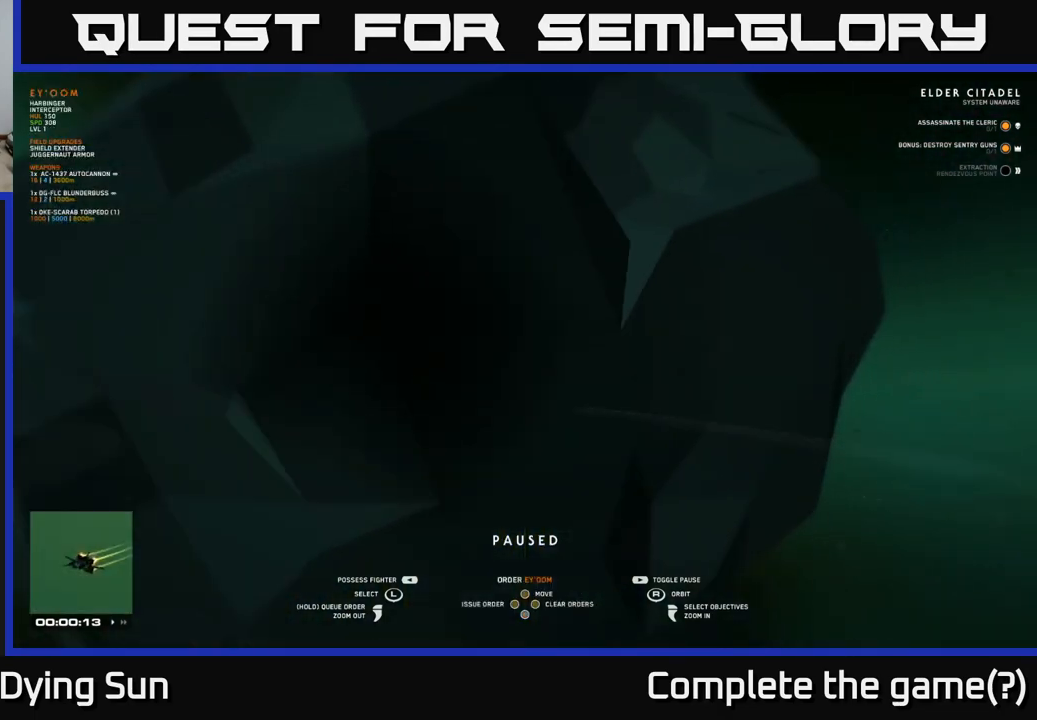
{"buttons": [], "left_stick": "left", "right_stick": "center", "events": [[100, "left_stick", "center"], [233, "right_stick", "down-left"], [283, "right_stick", "left"], [333, "left_stick", "left"], [400, "right_stick", "center"]]}
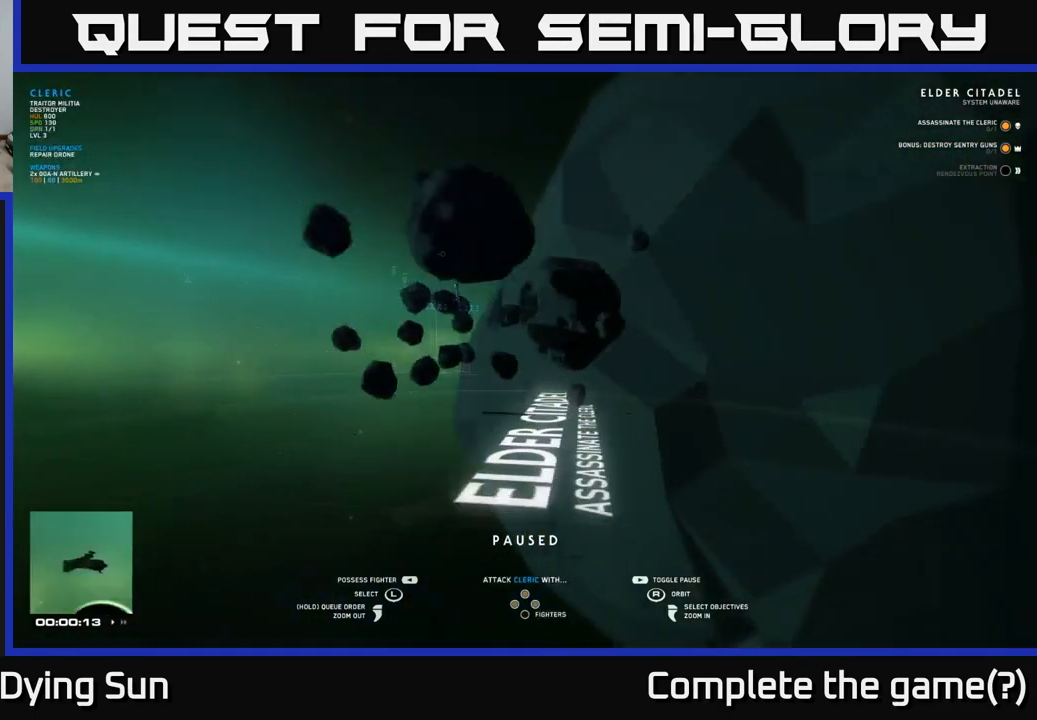
{"buttons": [], "left_stick": "left", "right_stick": "center", "events": [[50, "left_stick", "center"], [333, "right_stick", "right"], [483, "left_stick", "left"], [483, "right_stick", "center"]]}
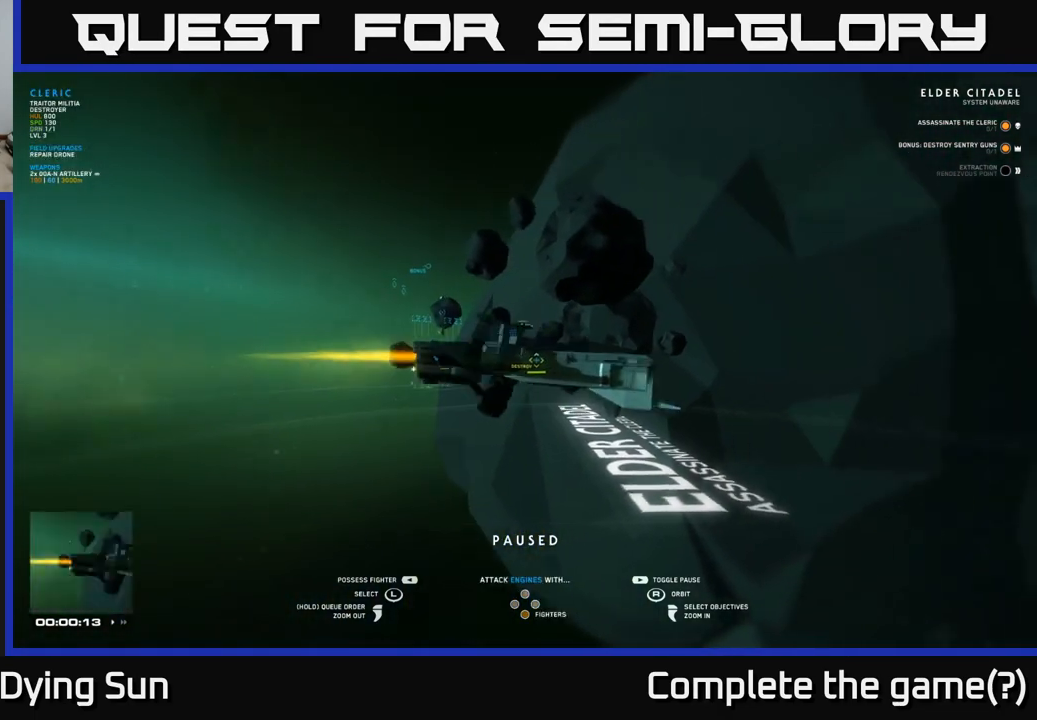
{"buttons": [], "left_stick": "center", "right_stick": "center", "events": [[117, "left_stick", "center"]]}